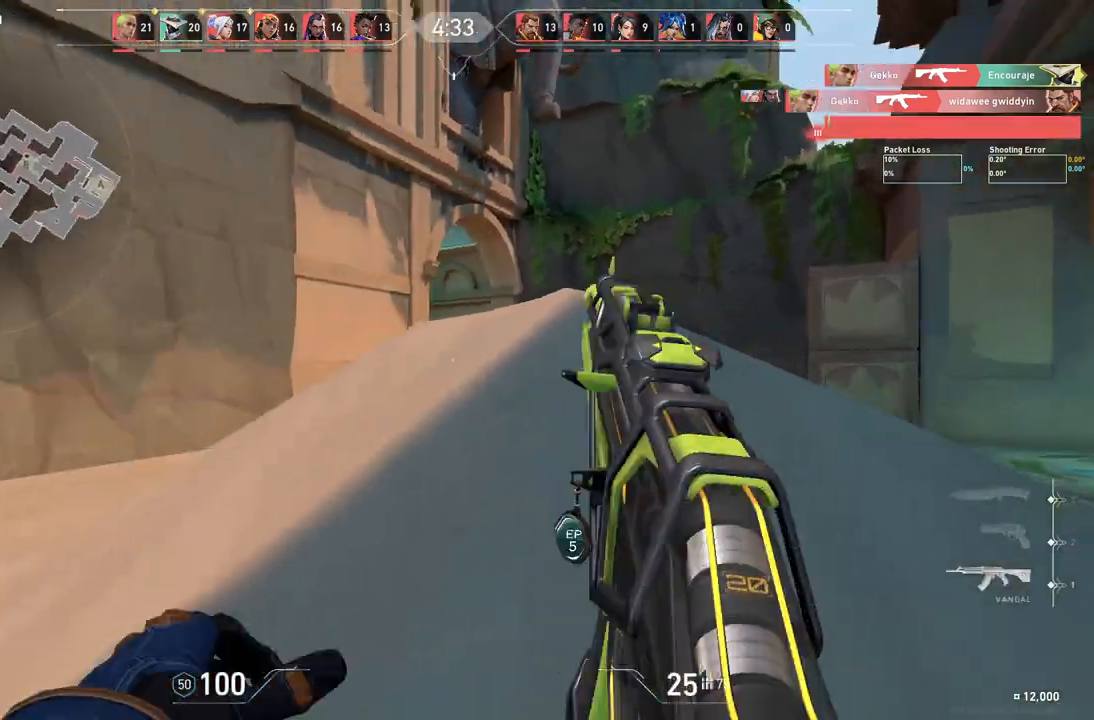
Gameplay with keyboard; each line is a JSON object with the keys held at the frame after it. "events" lists presses ("down") and releases ("up") of "a", "ctrl", "d", "e", "q", "s", "shift", "space" and "w" between this image and that frame as [ms after this image, input, new state], when the widget could be followed in between. No other keys are recorded. Mouse input is not recorded.
{"keys": ["d"], "events": [[217, "w", "up"]]}
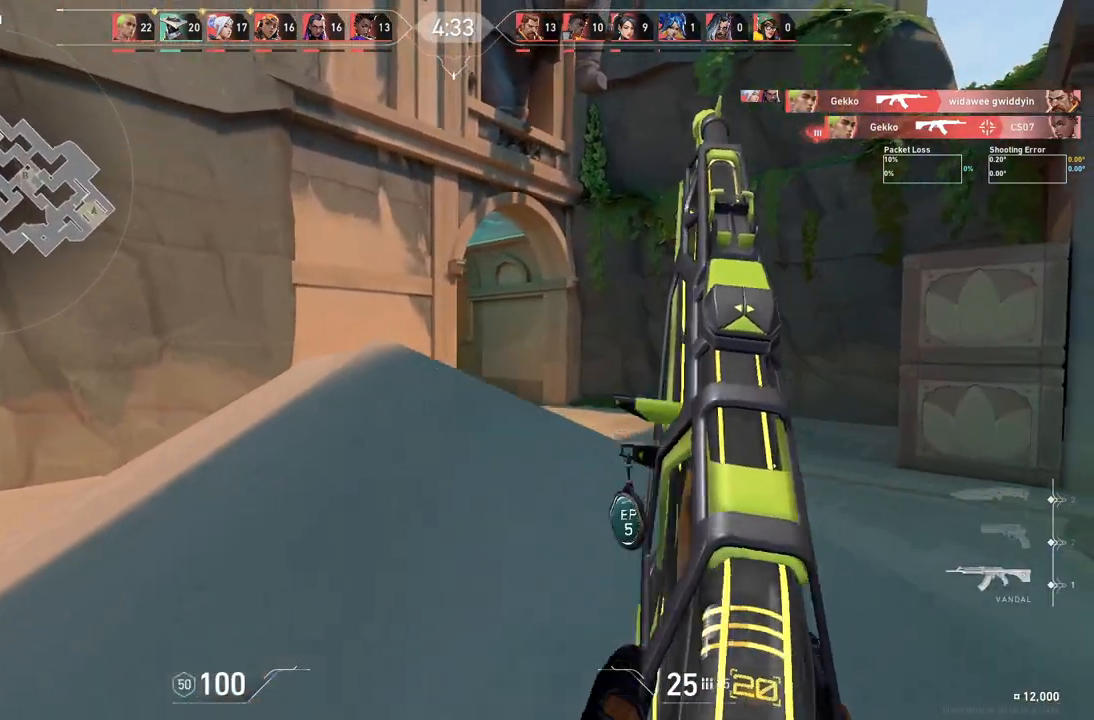
{"keys": ["d"], "events": [[67, "d", "up"], [83, "a", "down"], [333, "a", "up"], [333, "d", "down"]]}
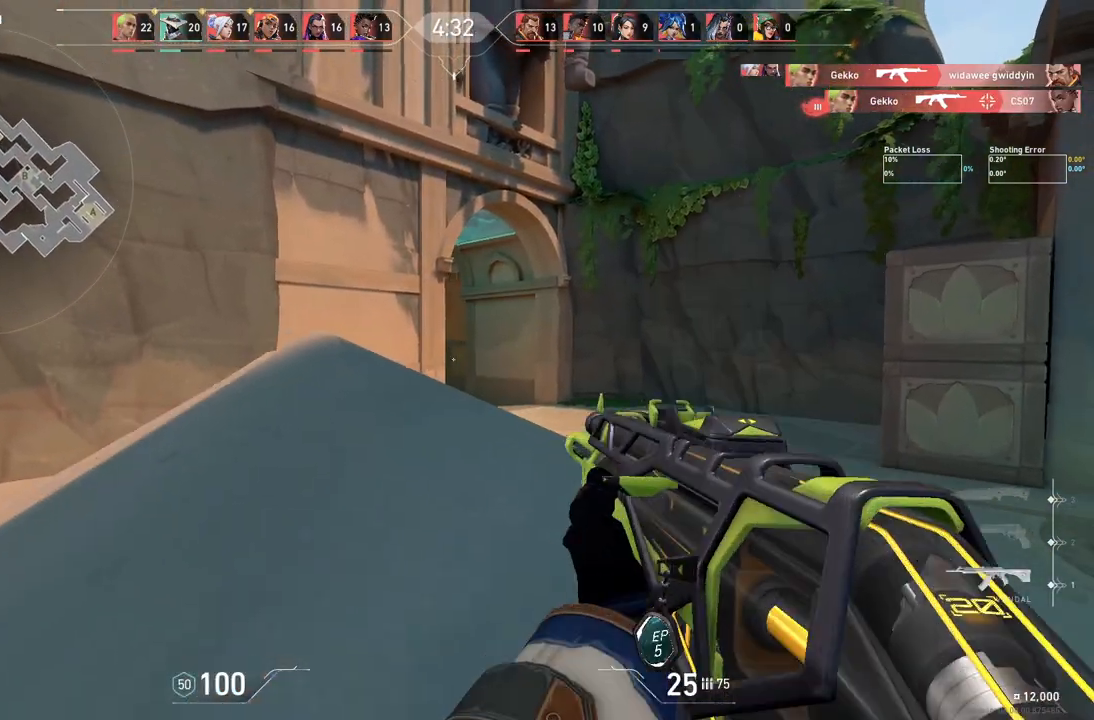
{"keys": ["d"], "events": []}
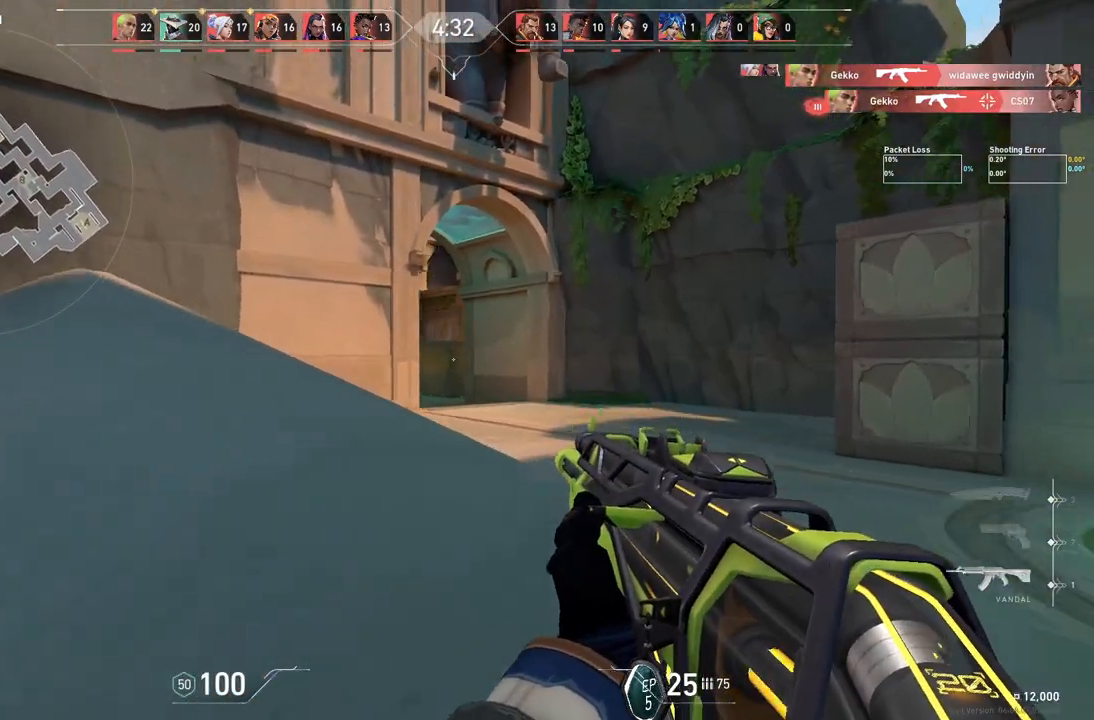
{"keys": ["d"], "events": []}
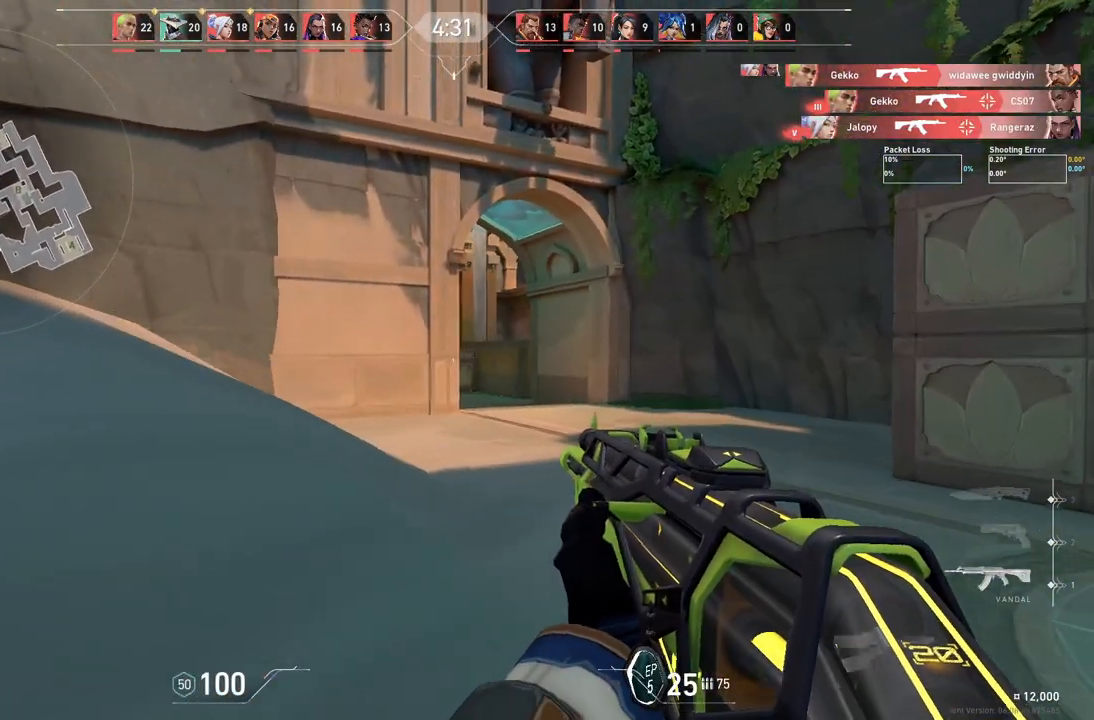
{"keys": ["d"], "events": []}
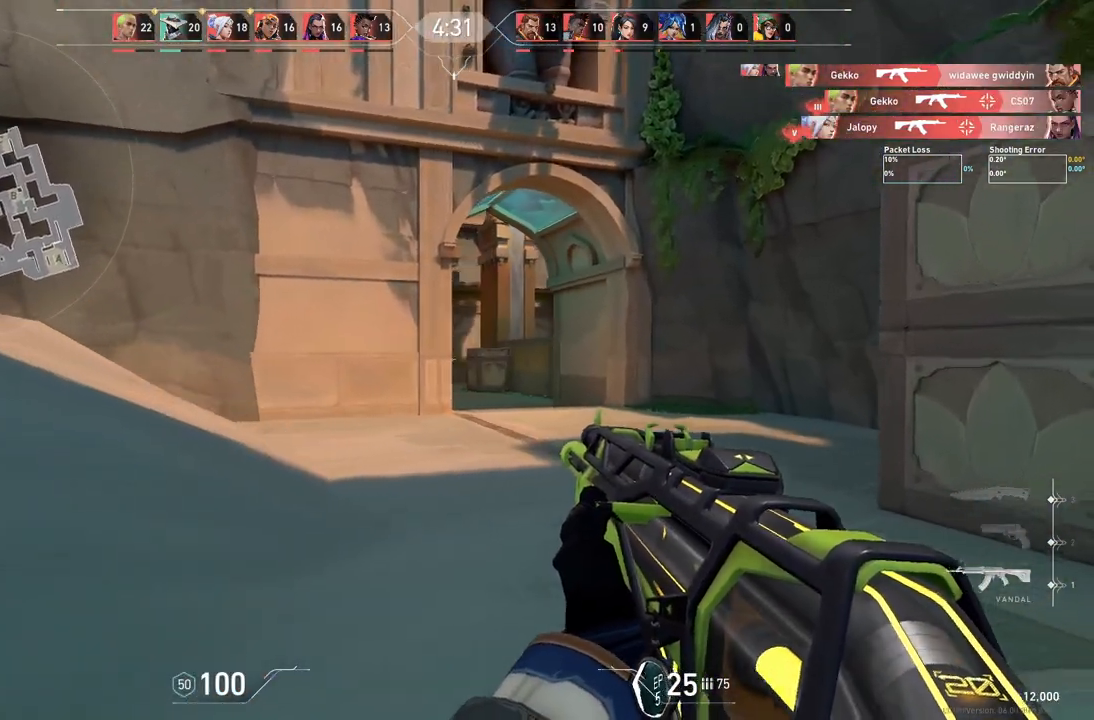
{"keys": ["w"], "events": [[33, "d", "up"], [100, "a", "down"], [433, "a", "up"], [483, "w", "down"]]}
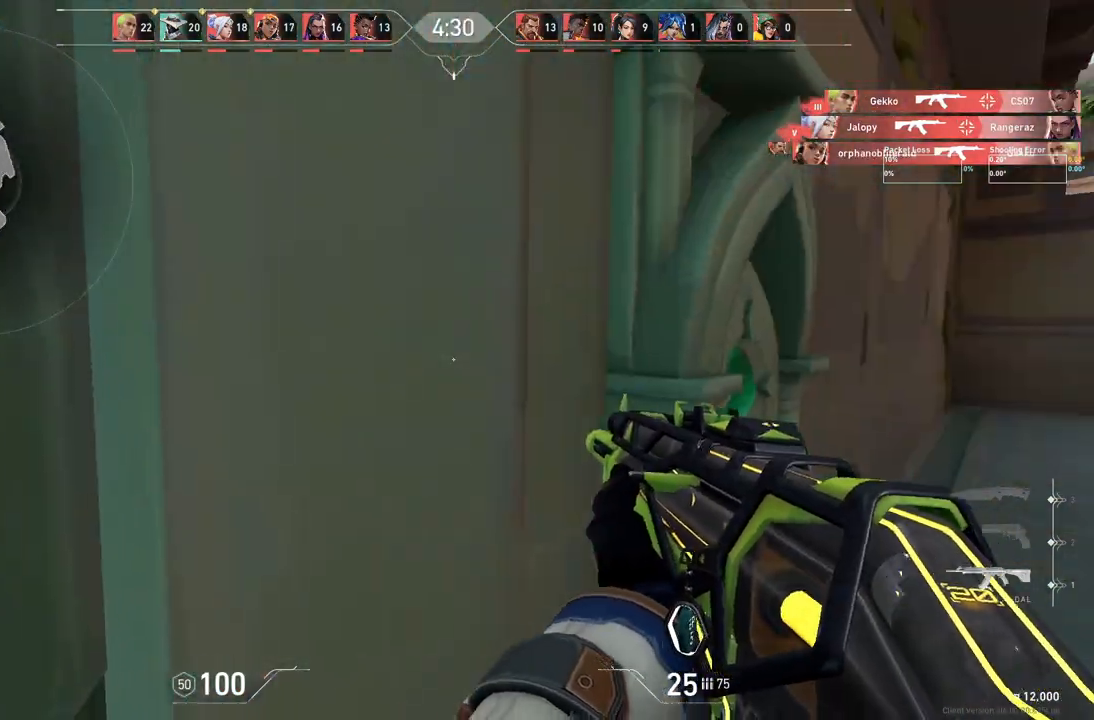
{"keys": ["w"], "events": []}
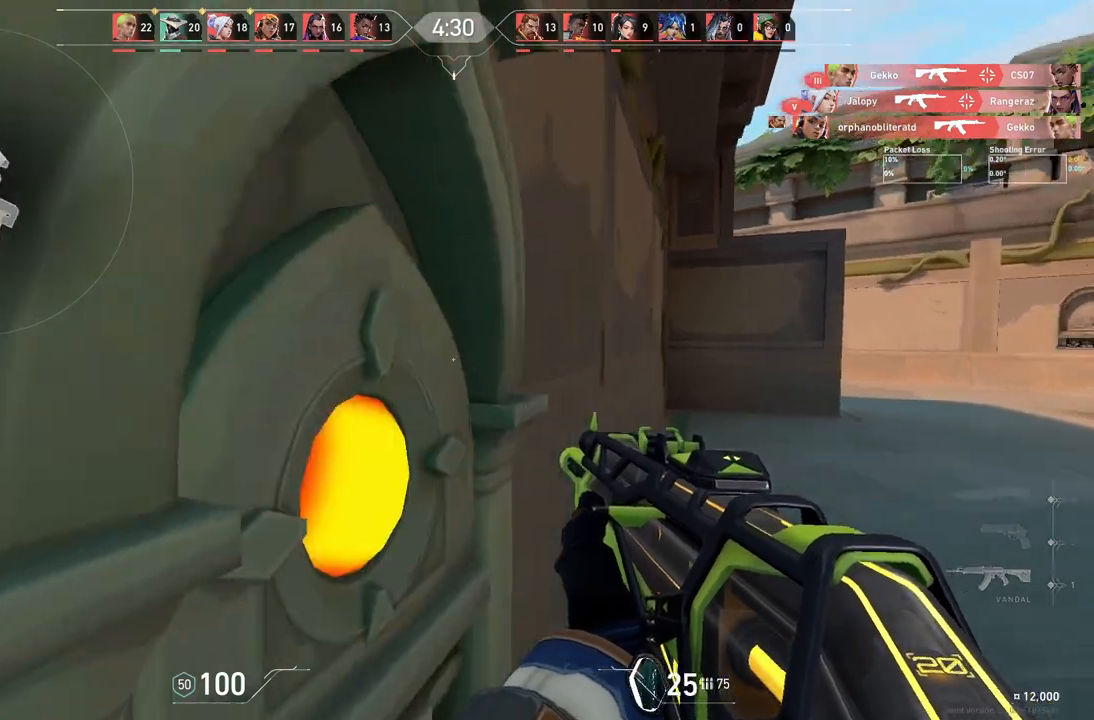
{"keys": ["a"], "events": [[100, "w", "up"], [150, "a", "down"]]}
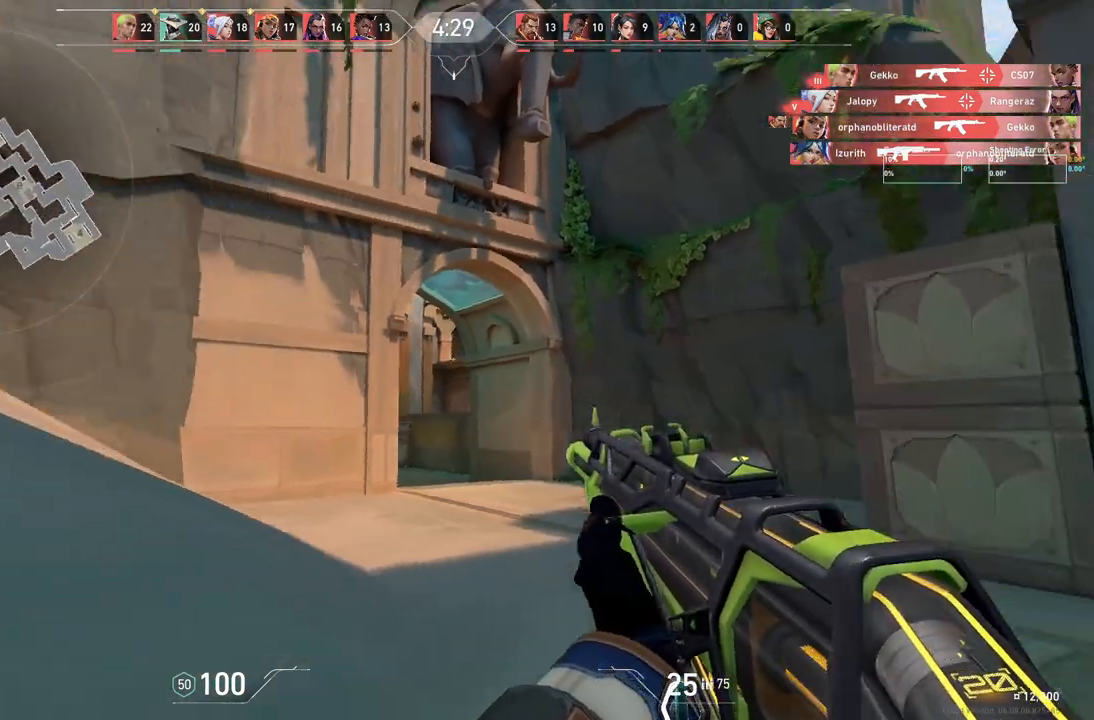
{"keys": [], "events": [[117, "a", "up"], [217, "d", "down"], [500, "d", "up"]]}
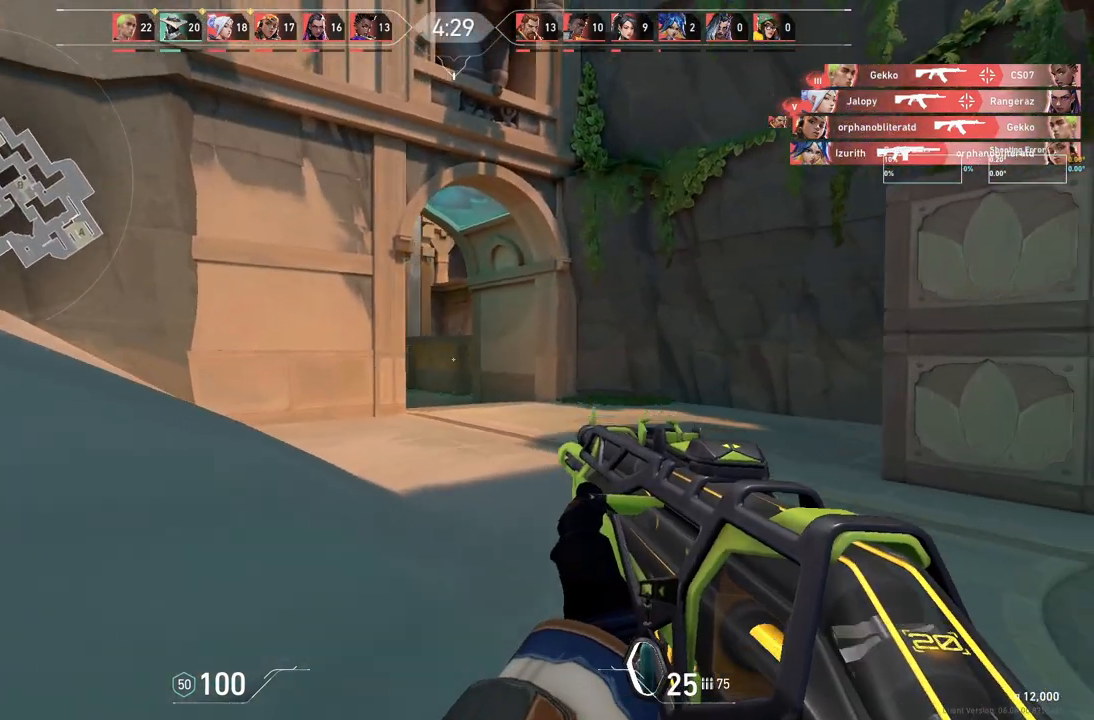
{"keys": ["w"], "events": [[33, "a", "down"], [250, "a", "up"], [250, "d", "down"], [417, "w", "down"], [433, "a", "down"], [450, "d", "up"], [483, "a", "up"]]}
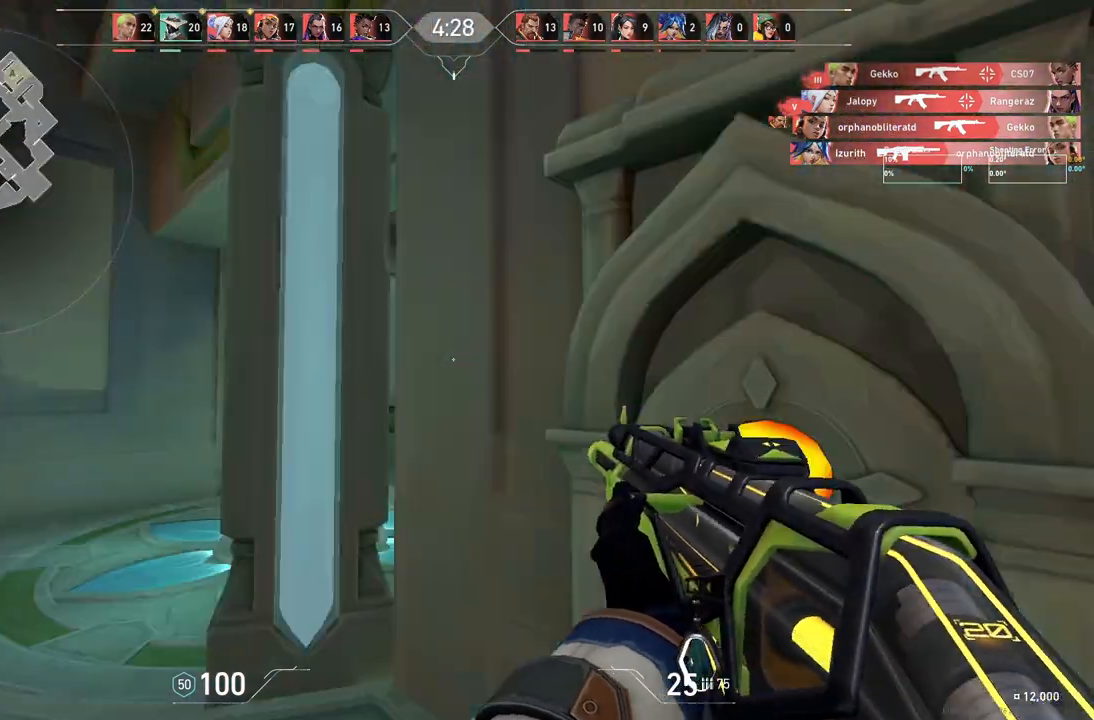
{"keys": ["a", "w"], "events": [[33, "a", "down"]]}
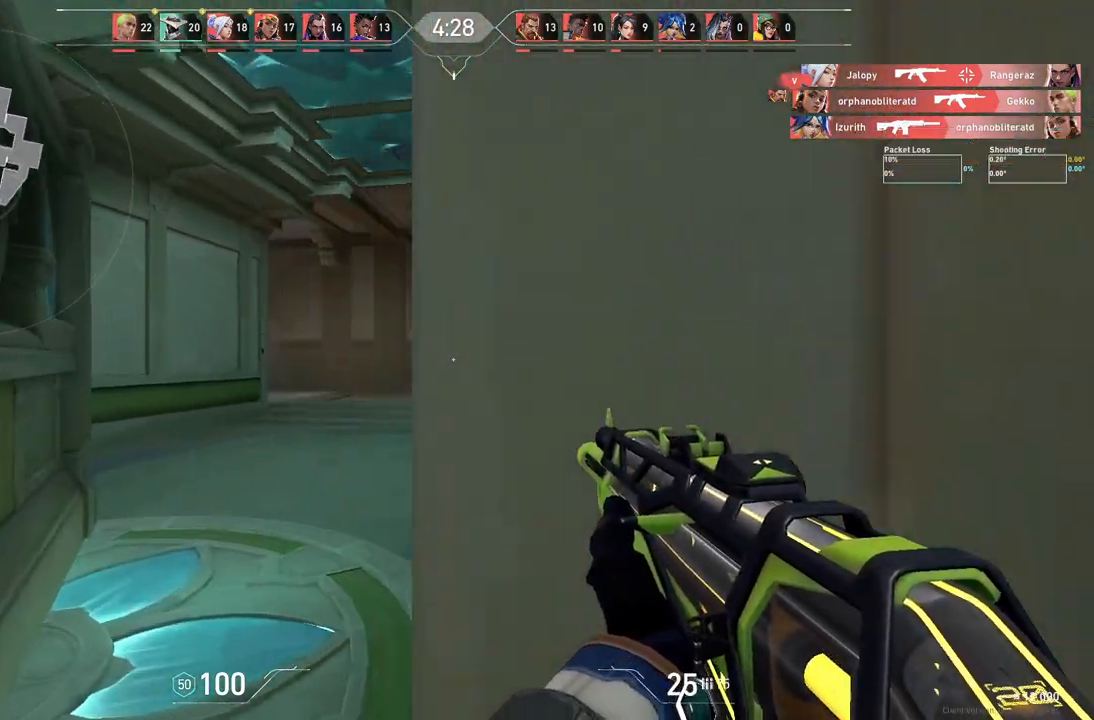
{"keys": ["d", "w"], "events": [[183, "a", "up"], [283, "d", "down"]]}
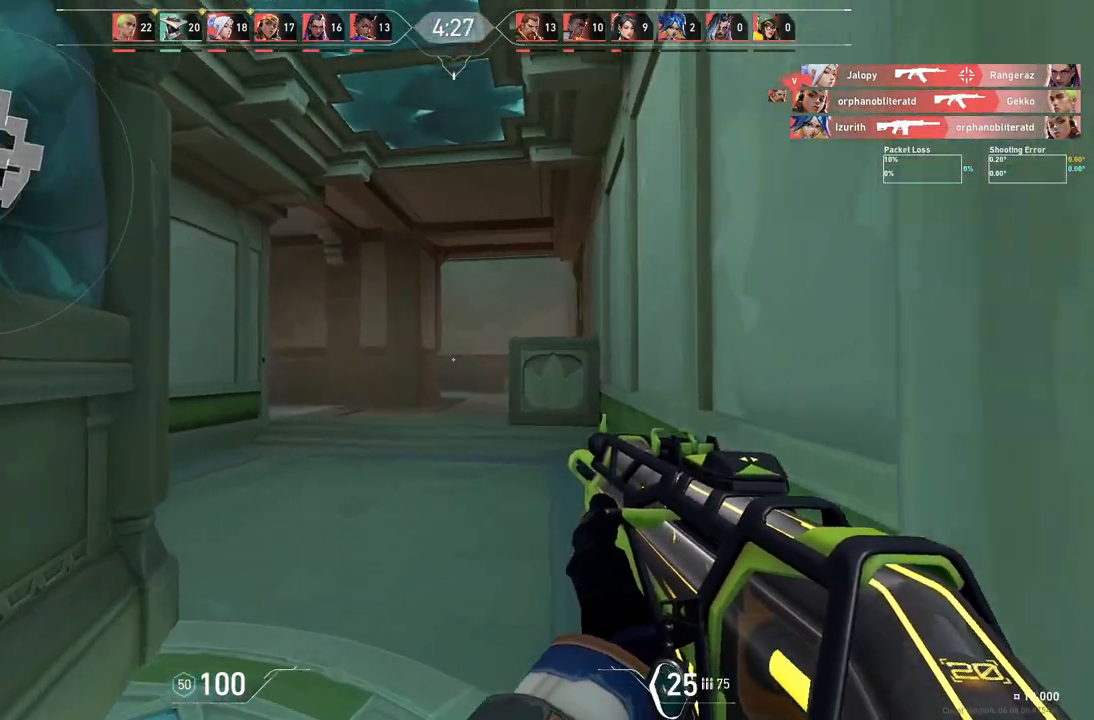
{"keys": ["d", "w"], "events": []}
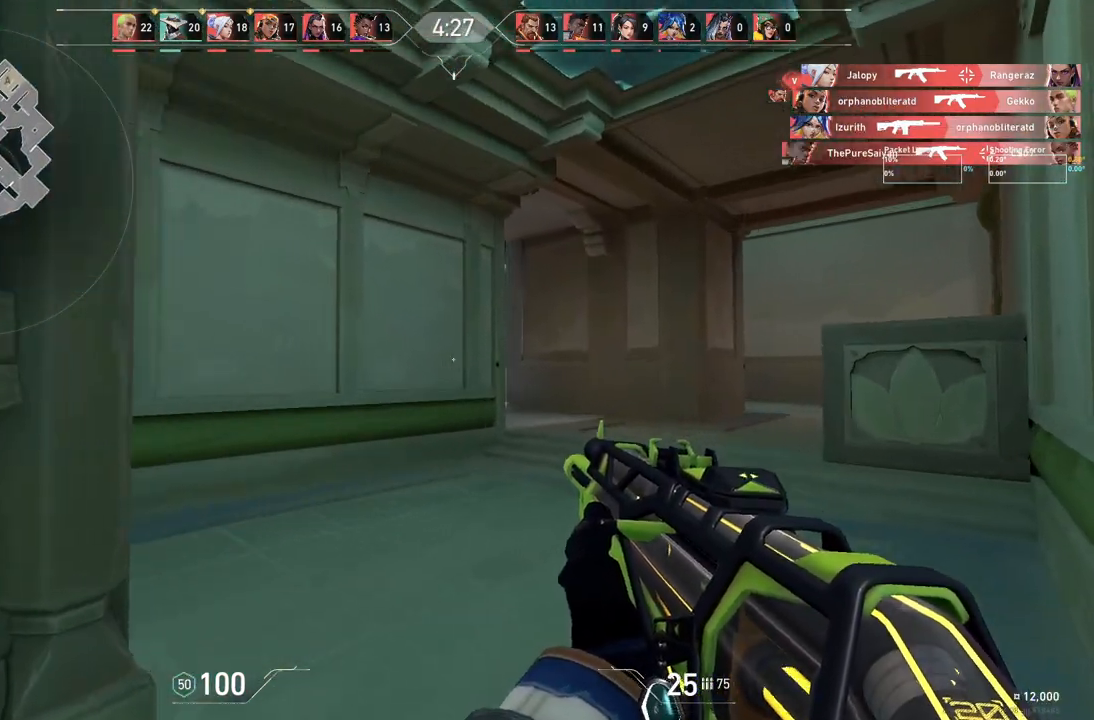
{"keys": ["d", "w"], "events": []}
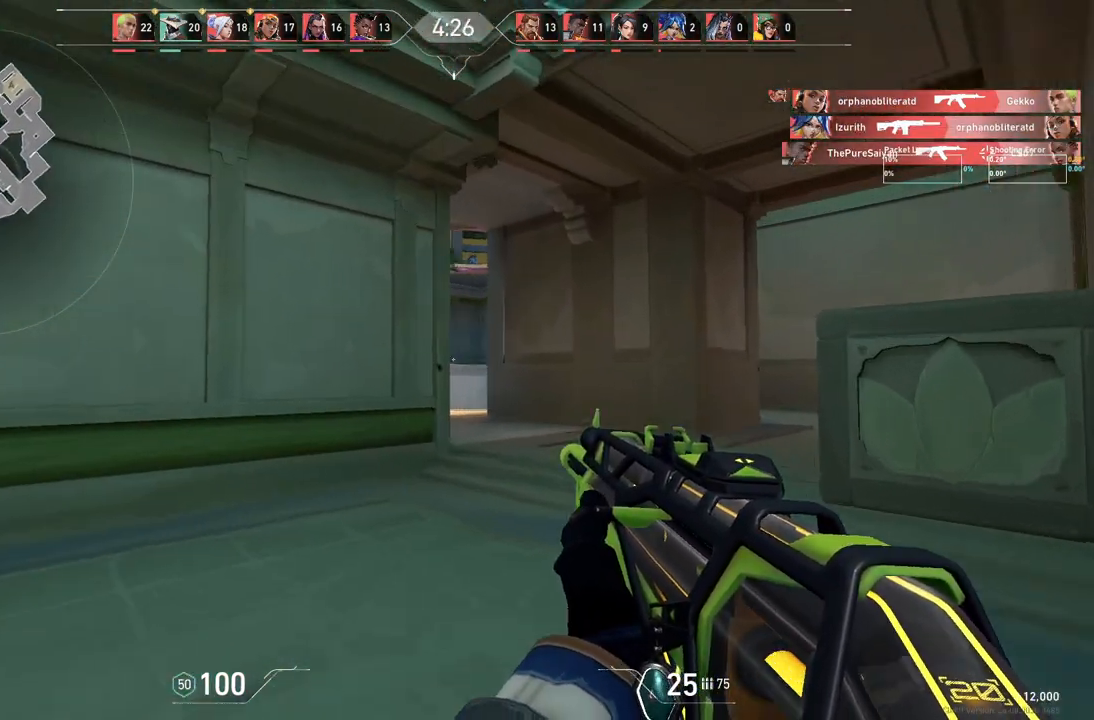
{"keys": [], "events": [[383, "w", "up"], [450, "d", "up"]]}
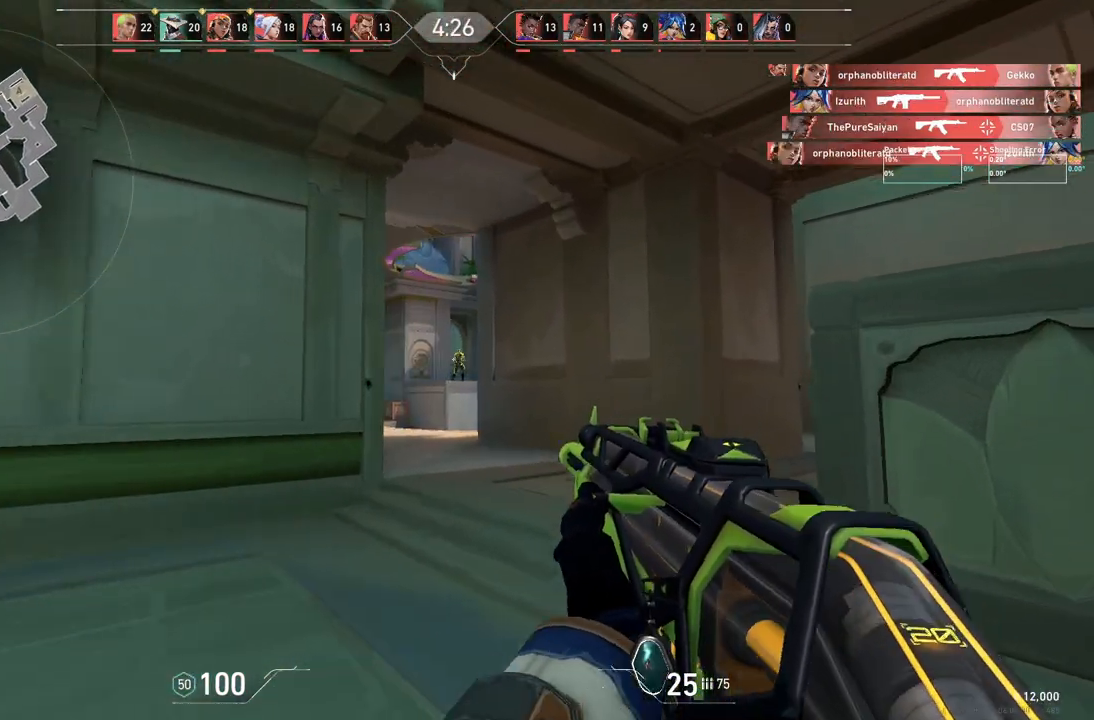
{"keys": ["d"], "events": [[117, "a", "down"], [217, "a", "up"], [467, "d", "down"]]}
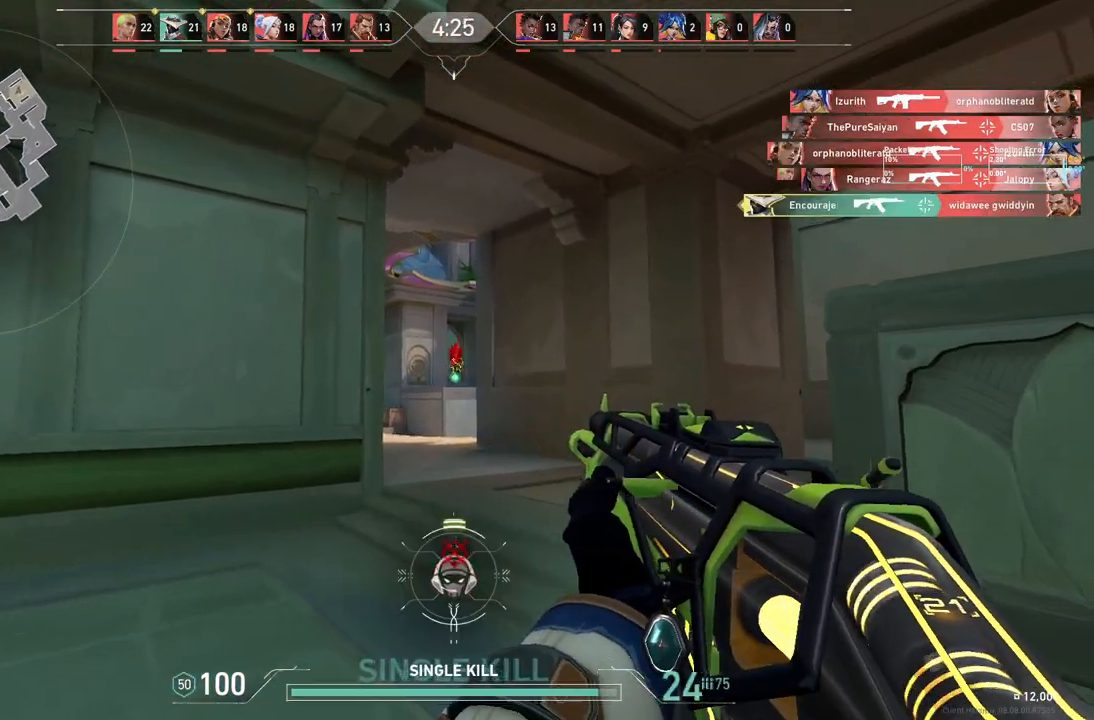
{"keys": ["d", "w"], "events": [[133, "d", "up"], [167, "a", "down"], [167, "w", "down"], [233, "a", "up"], [267, "d", "down"]]}
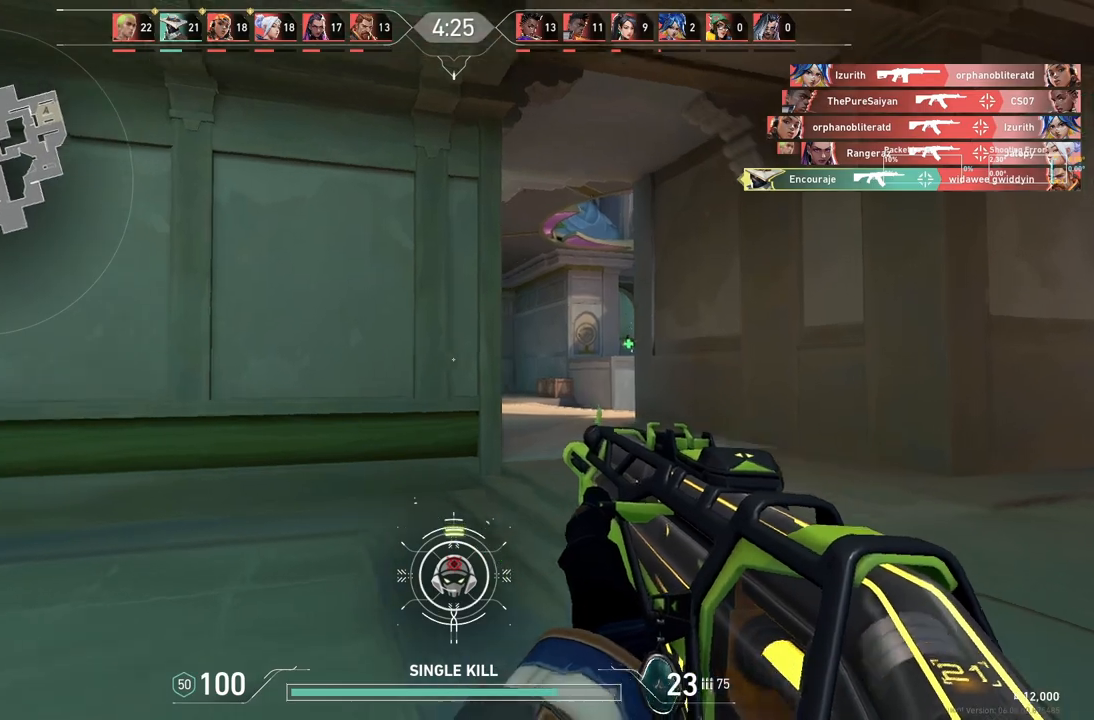
{"keys": ["a"], "events": [[17, "w", "up"], [200, "w", "down"], [267, "d", "up"], [383, "a", "down"], [467, "w", "up"]]}
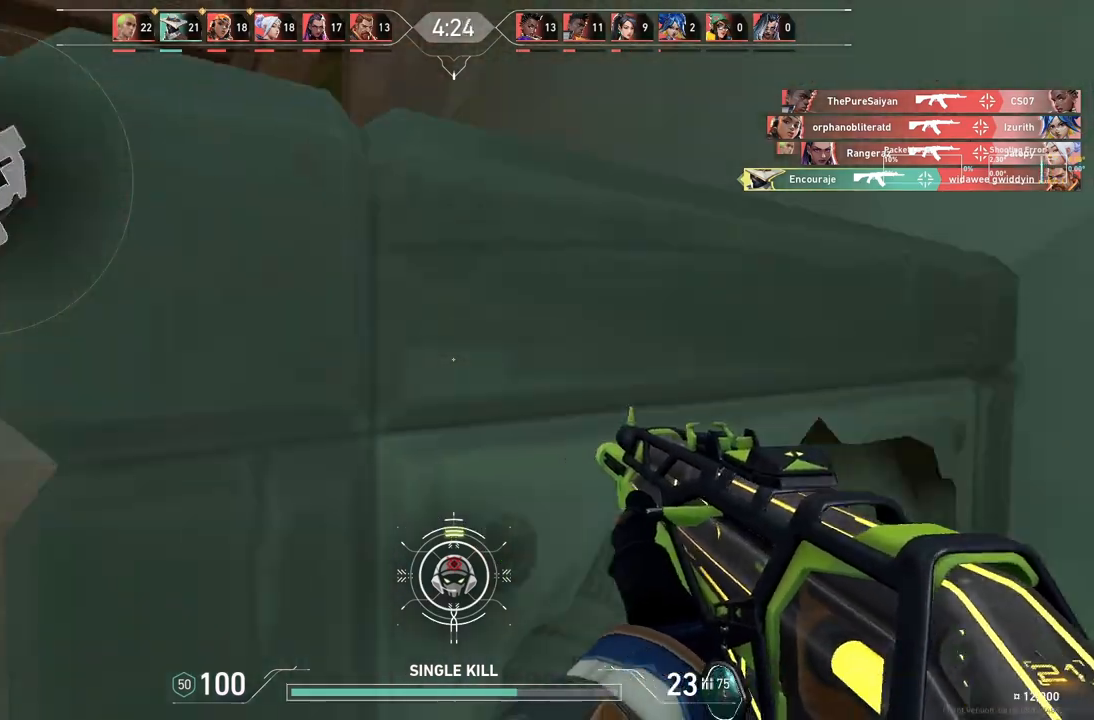
{"keys": ["a", "w"], "events": [[150, "w", "down"]]}
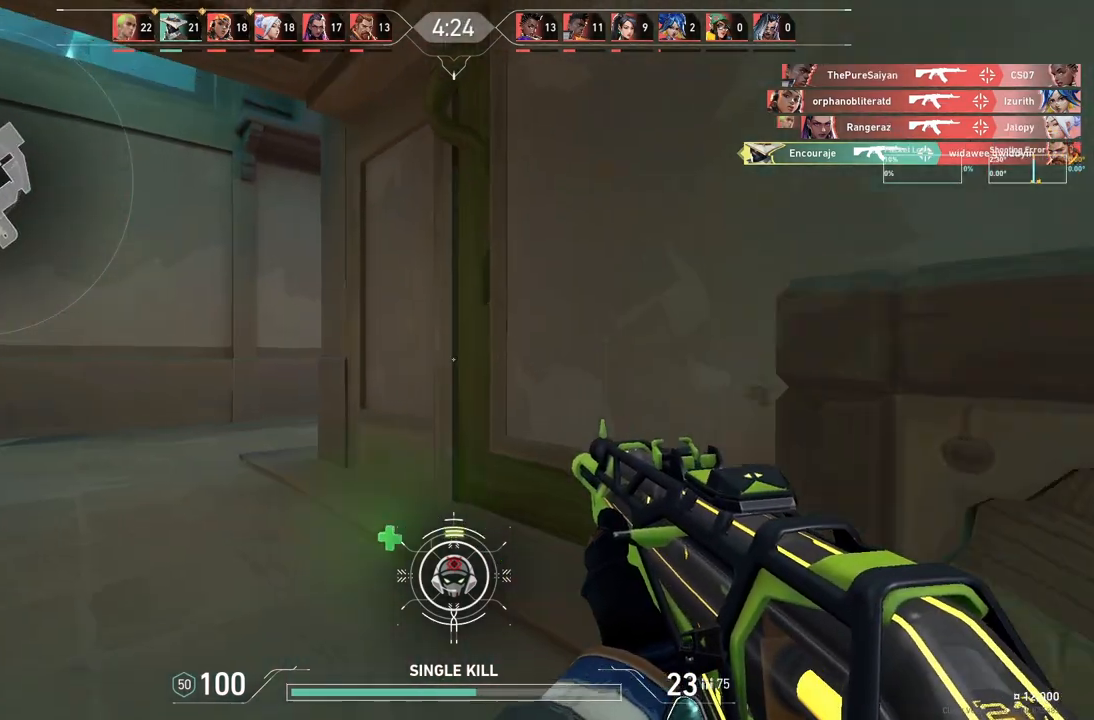
{"keys": ["a", "w"], "events": []}
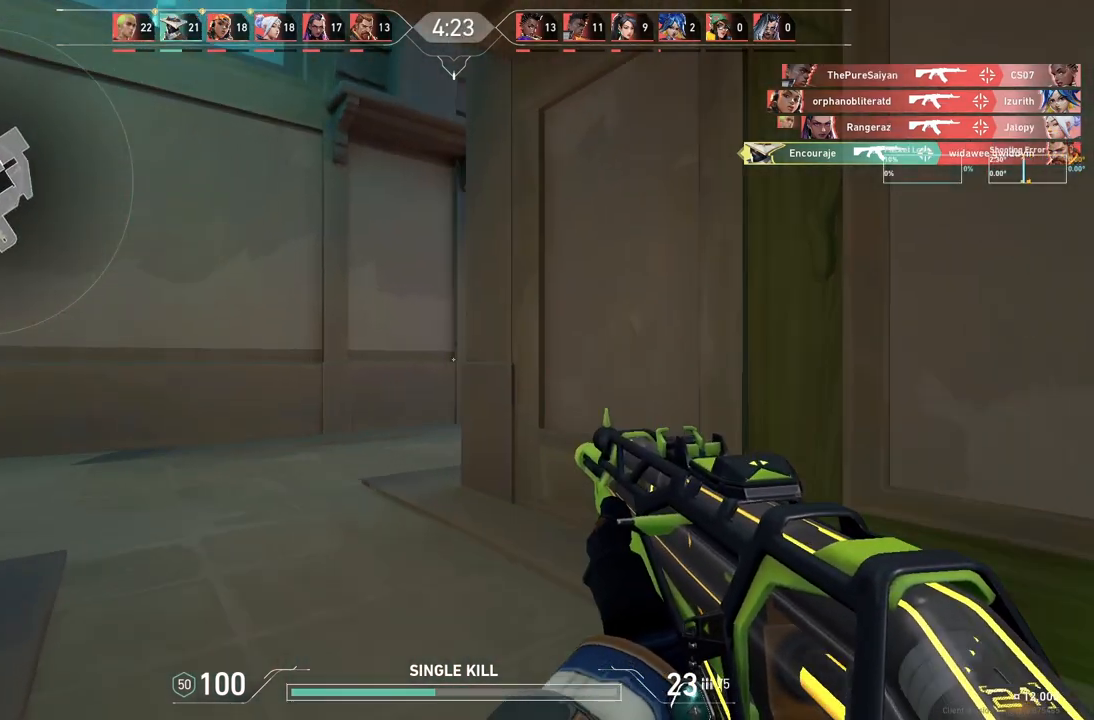
{"keys": ["a", "w"], "events": []}
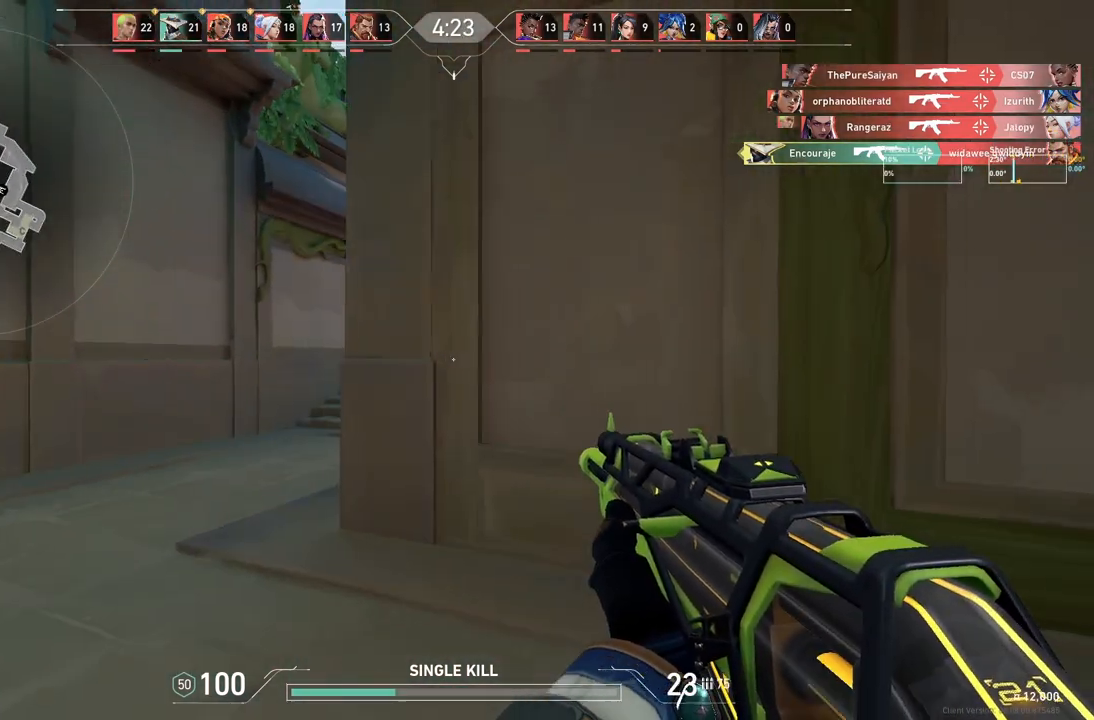
{"keys": ["d"], "events": [[150, "w", "up"], [467, "a", "up"], [500, "d", "down"]]}
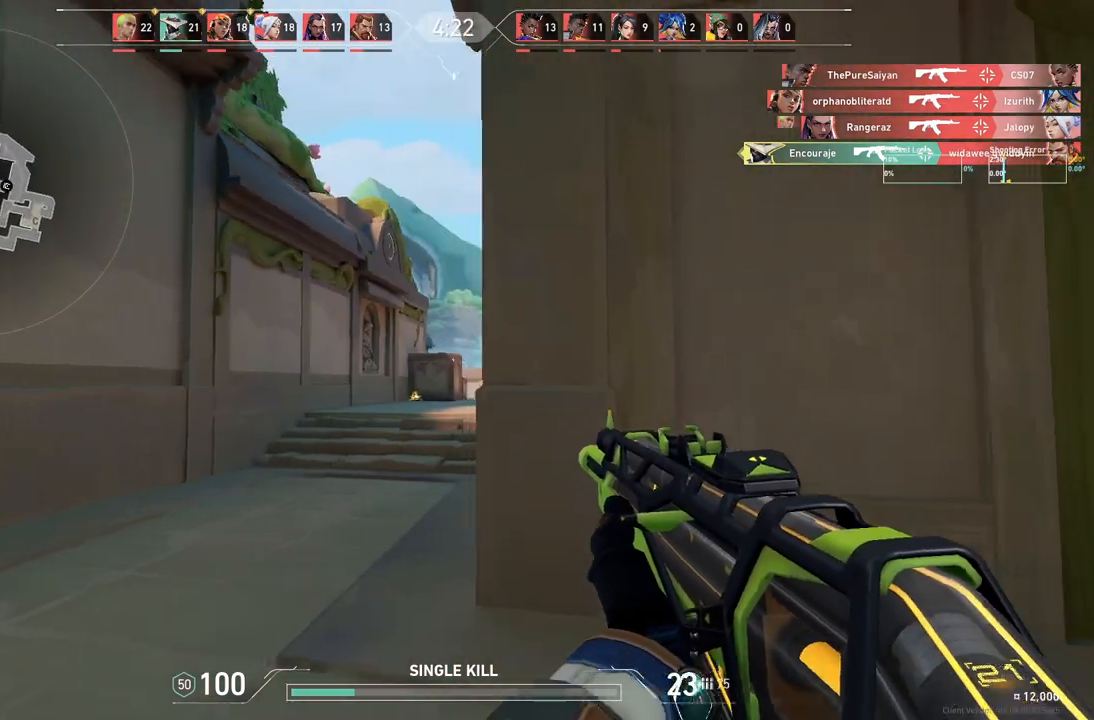
{"keys": ["a", "w"], "events": [[317, "d", "up"], [333, "a", "down"], [467, "w", "down"]]}
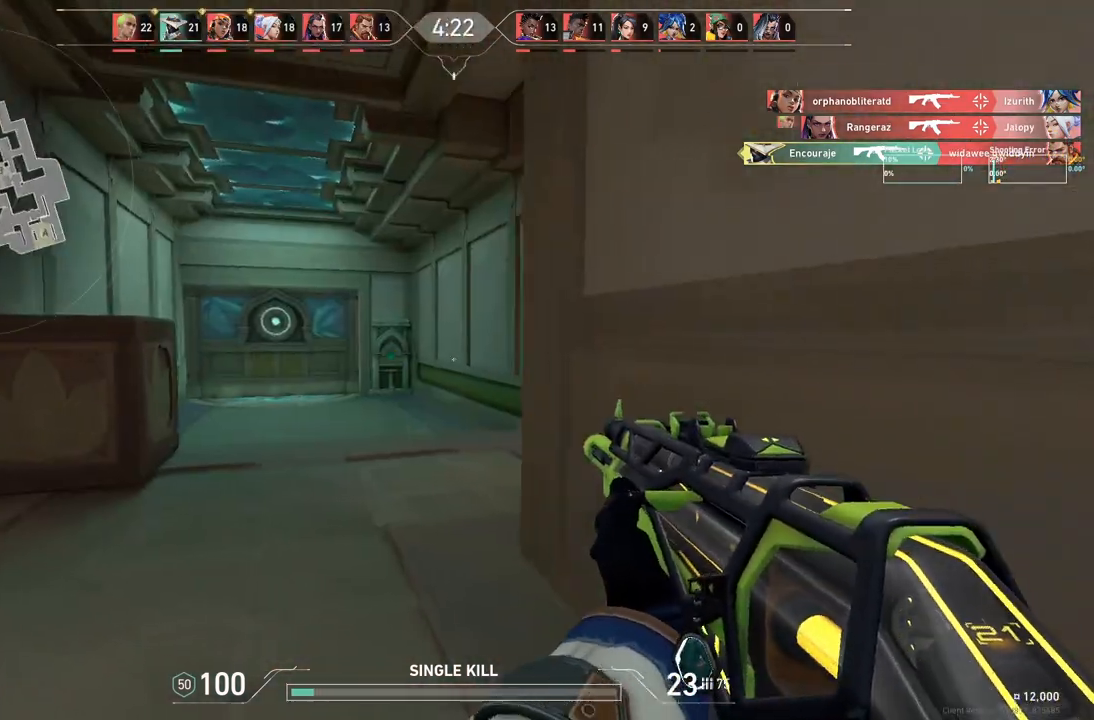
{"keys": ["a", "w"], "events": []}
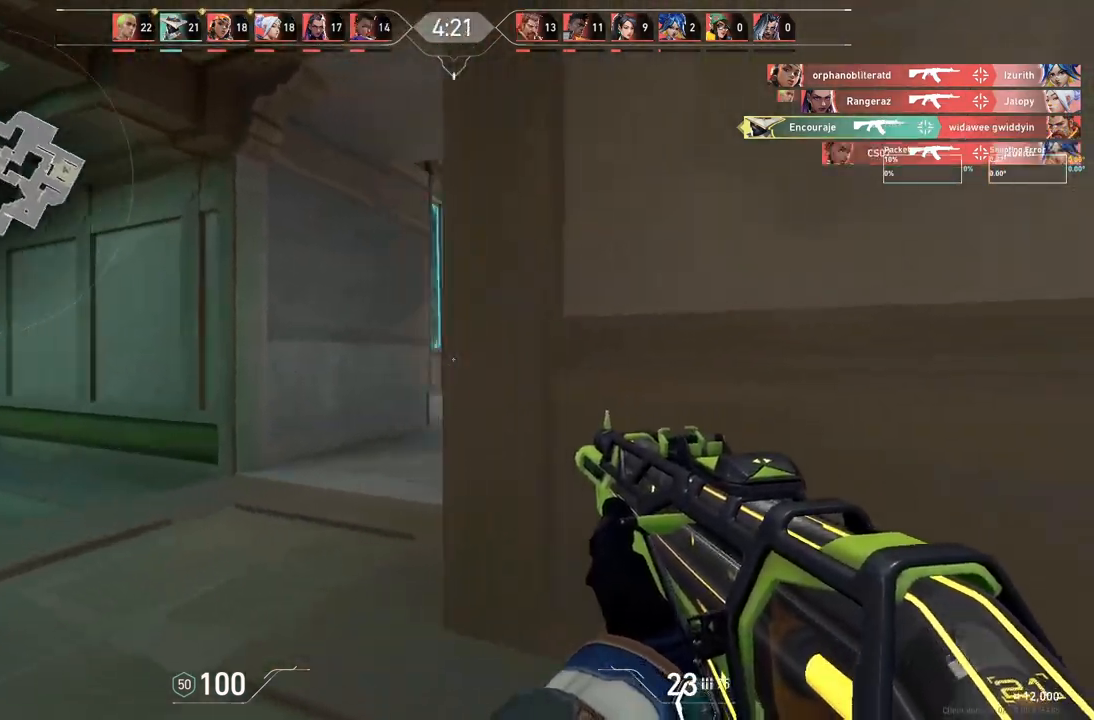
{"keys": ["a"], "events": [[67, "w", "up"]]}
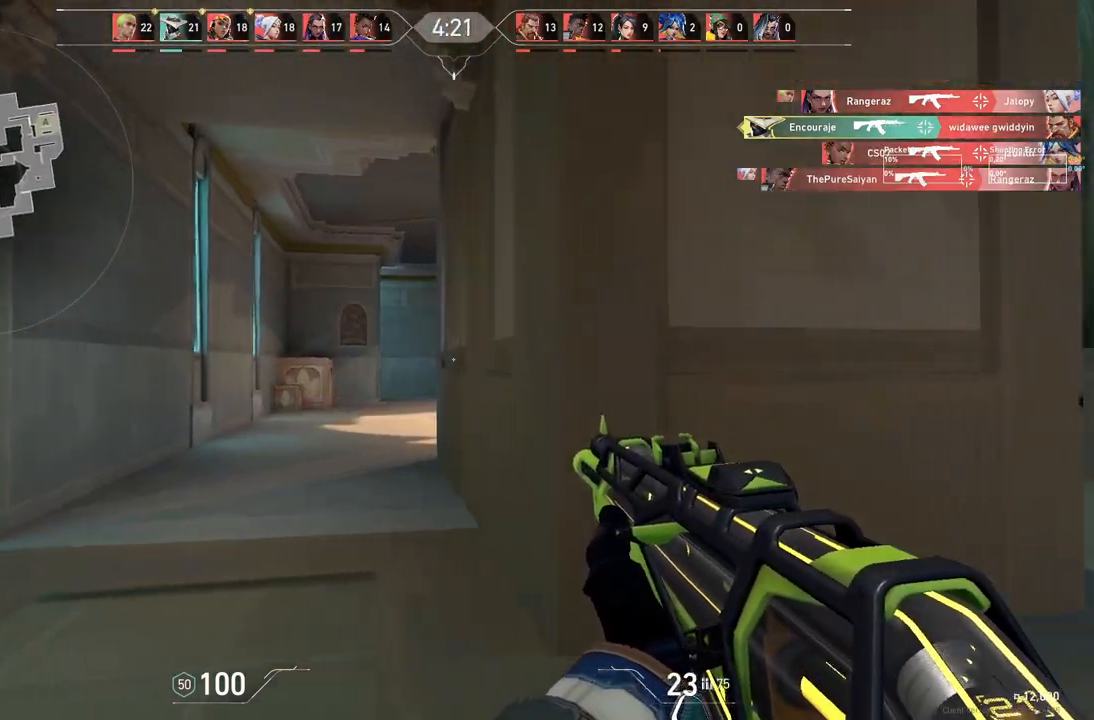
{"keys": ["a", "w"], "events": [[33, "a", "up"], [67, "d", "down"], [183, "d", "up"], [217, "a", "down"], [283, "w", "down"]]}
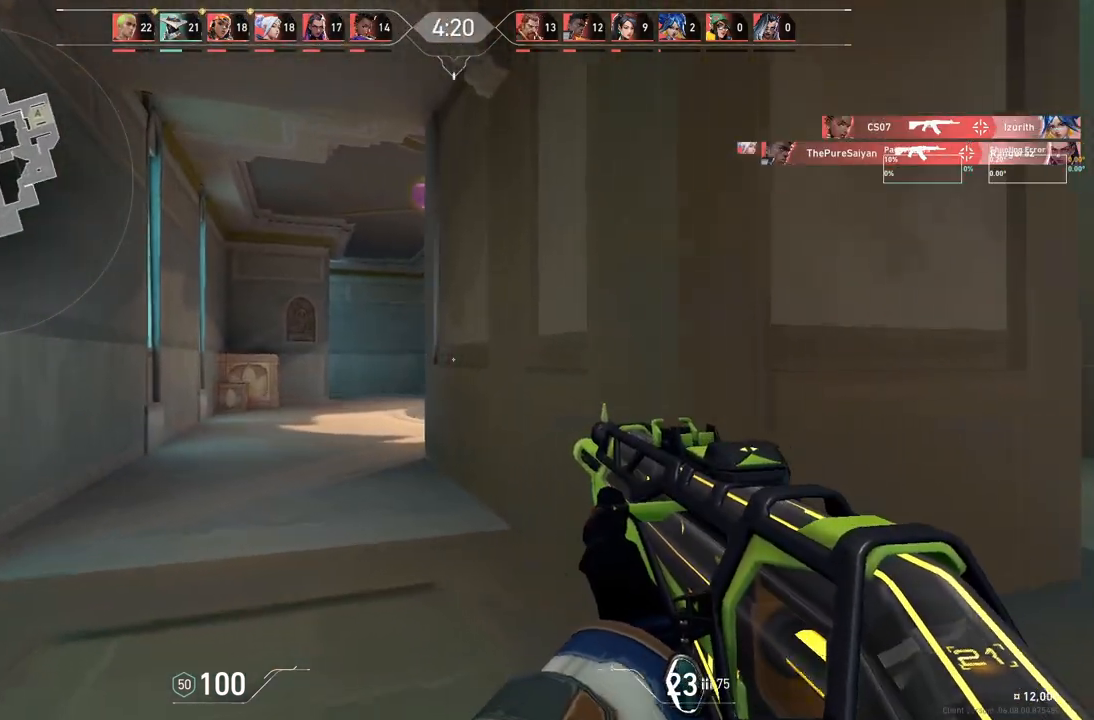
{"keys": ["a"], "events": [[17, "w", "up"]]}
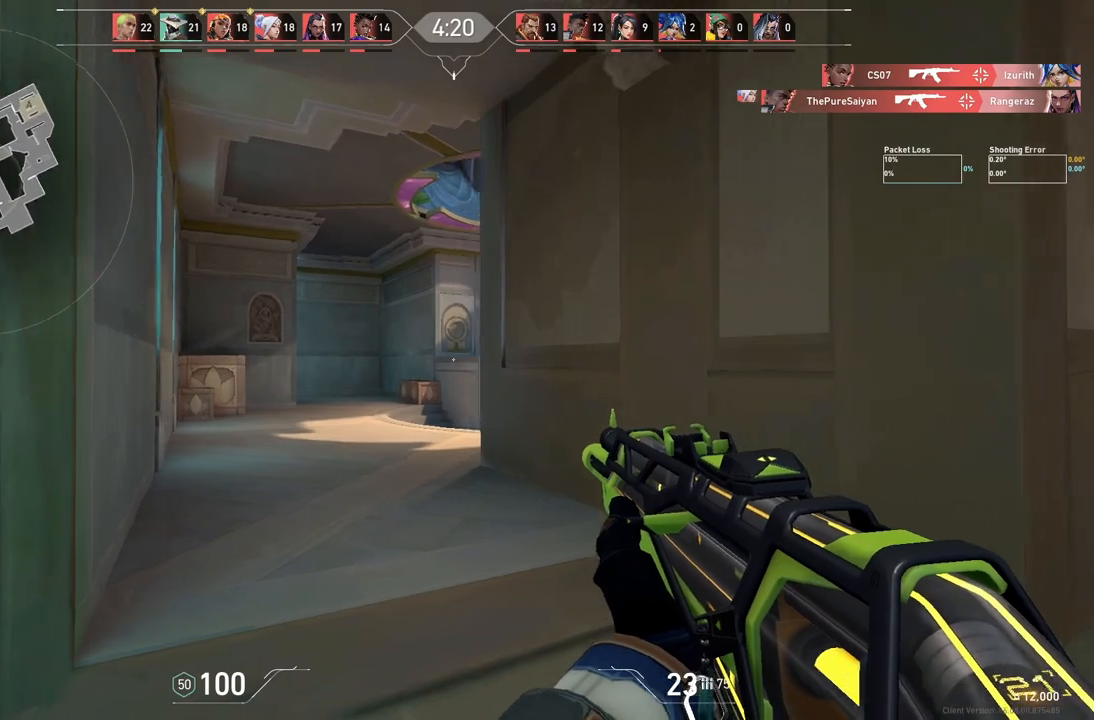
{"keys": [], "events": [[400, "a", "up"]]}
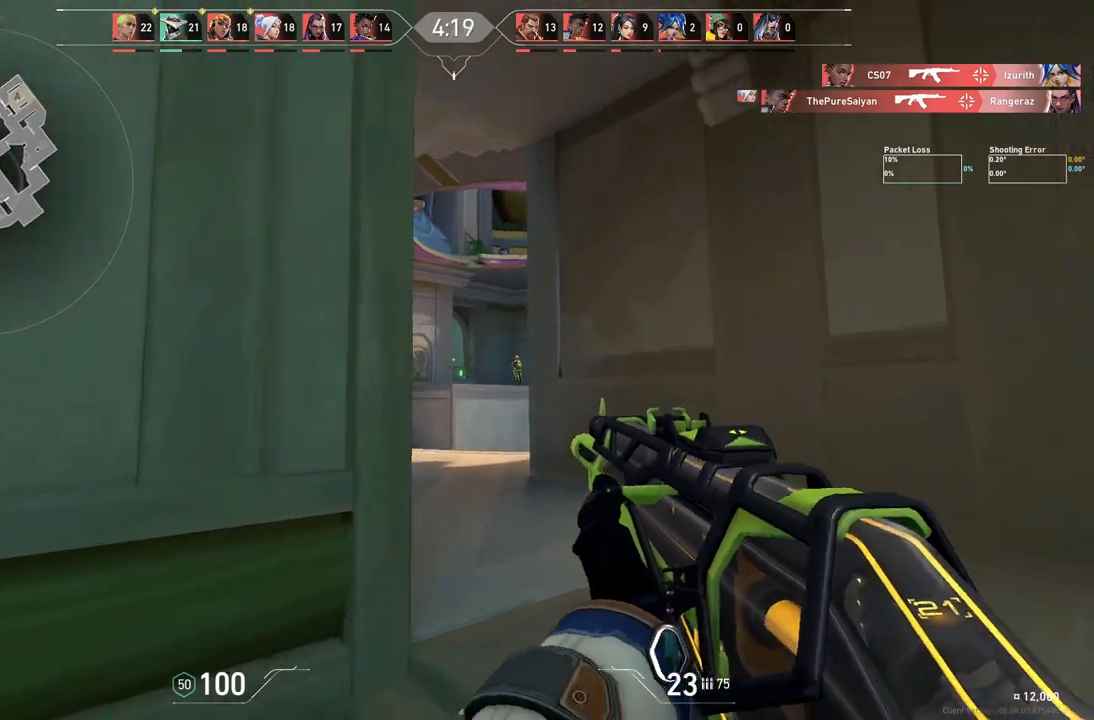
{"keys": ["d"], "events": [[33, "d", "down"], [200, "d", "up"], [400, "d", "down"]]}
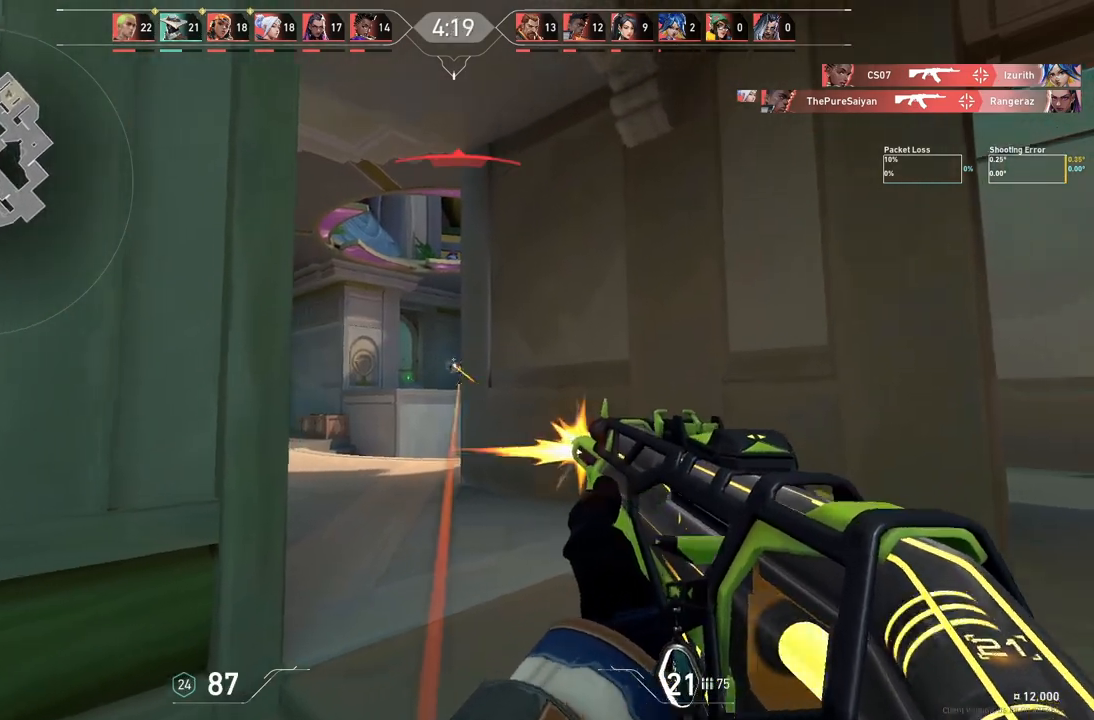
{"keys": ["d"], "events": [[17, "d", "up"], [117, "a", "down"], [317, "a", "up"], [483, "d", "down"]]}